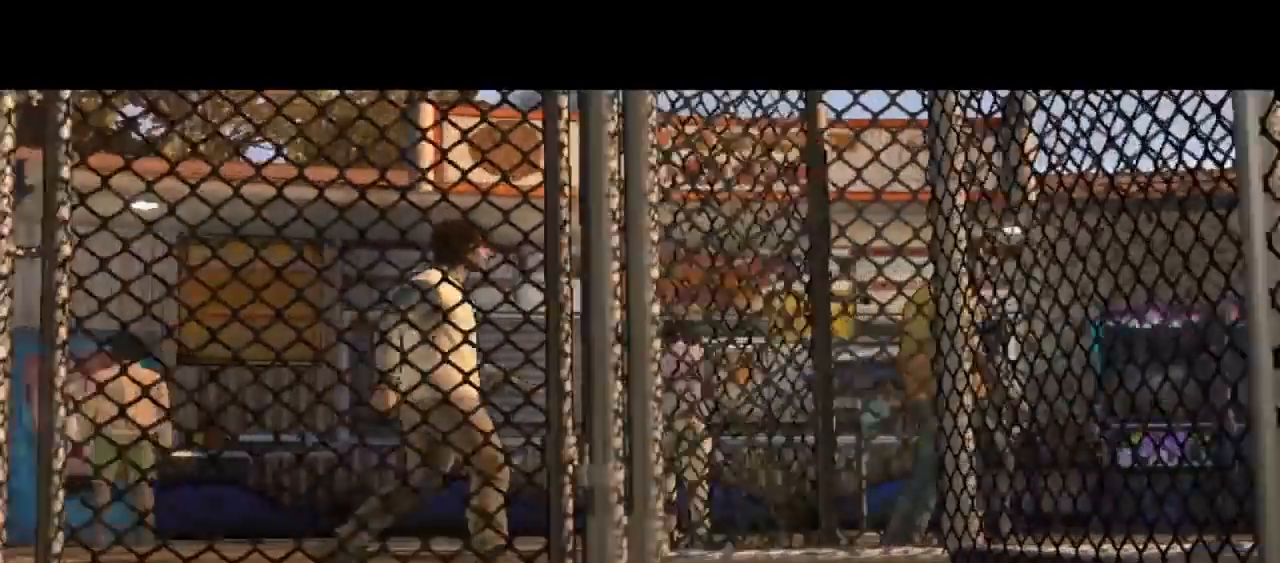
Gameplay with a controller (Xbox layout); each line is a JSON object with the inputs held at the frame after it. "events" lists button and stick changes between this image and that frame as [ms after this image, input, new state], when the widget could be followed in between. Not read: L1 L2 L3 R1 R2 R3.
{"buttons": [], "left_stick": "center", "right_stick": "center", "events": [[33, "right_stick", "down"], [167, "right_stick", "center"]]}
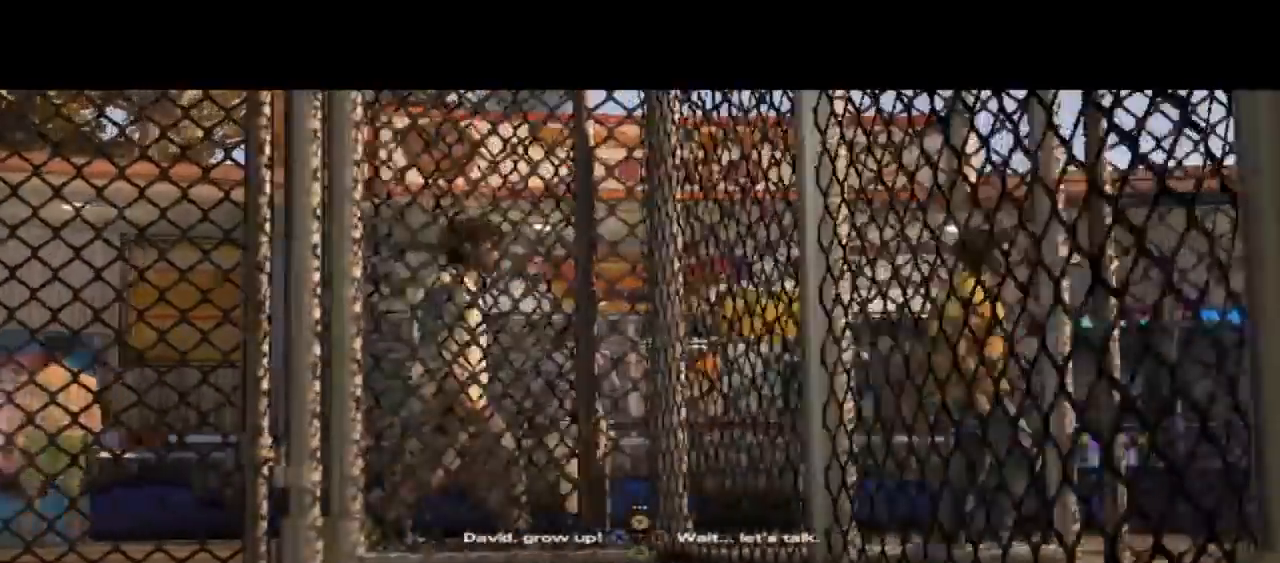
{"buttons": [], "left_stick": "center", "right_stick": "center", "events": []}
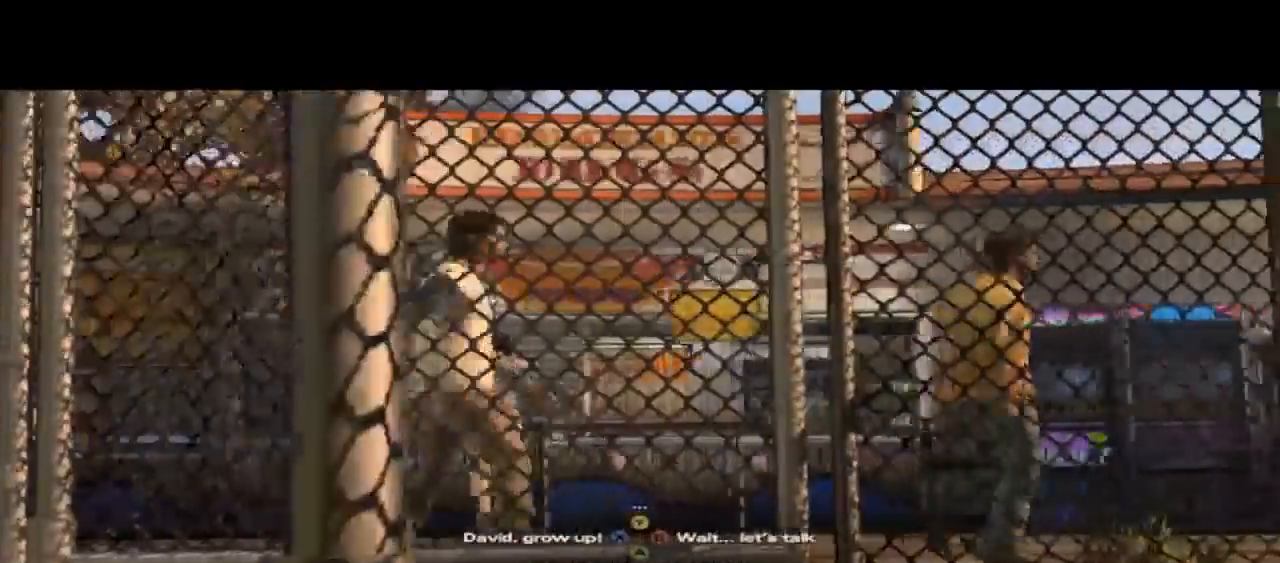
{"buttons": [], "left_stick": "center", "right_stick": "center", "events": []}
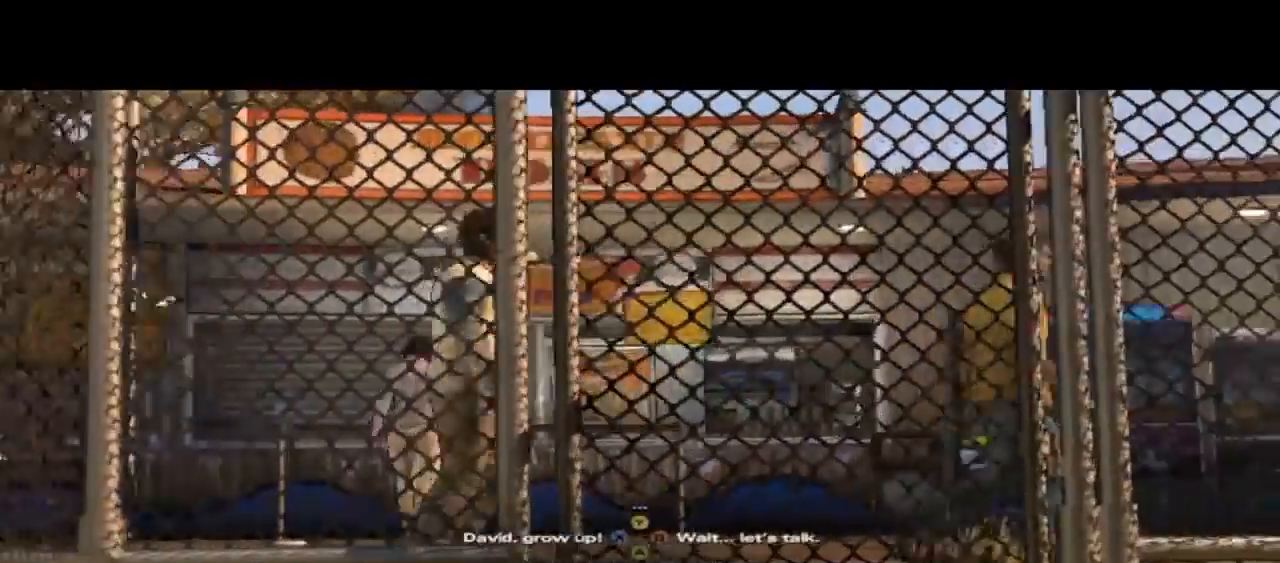
{"buttons": [], "left_stick": "center", "right_stick": "center", "events": [[267, "X", "down"], [500, "X", "up"]]}